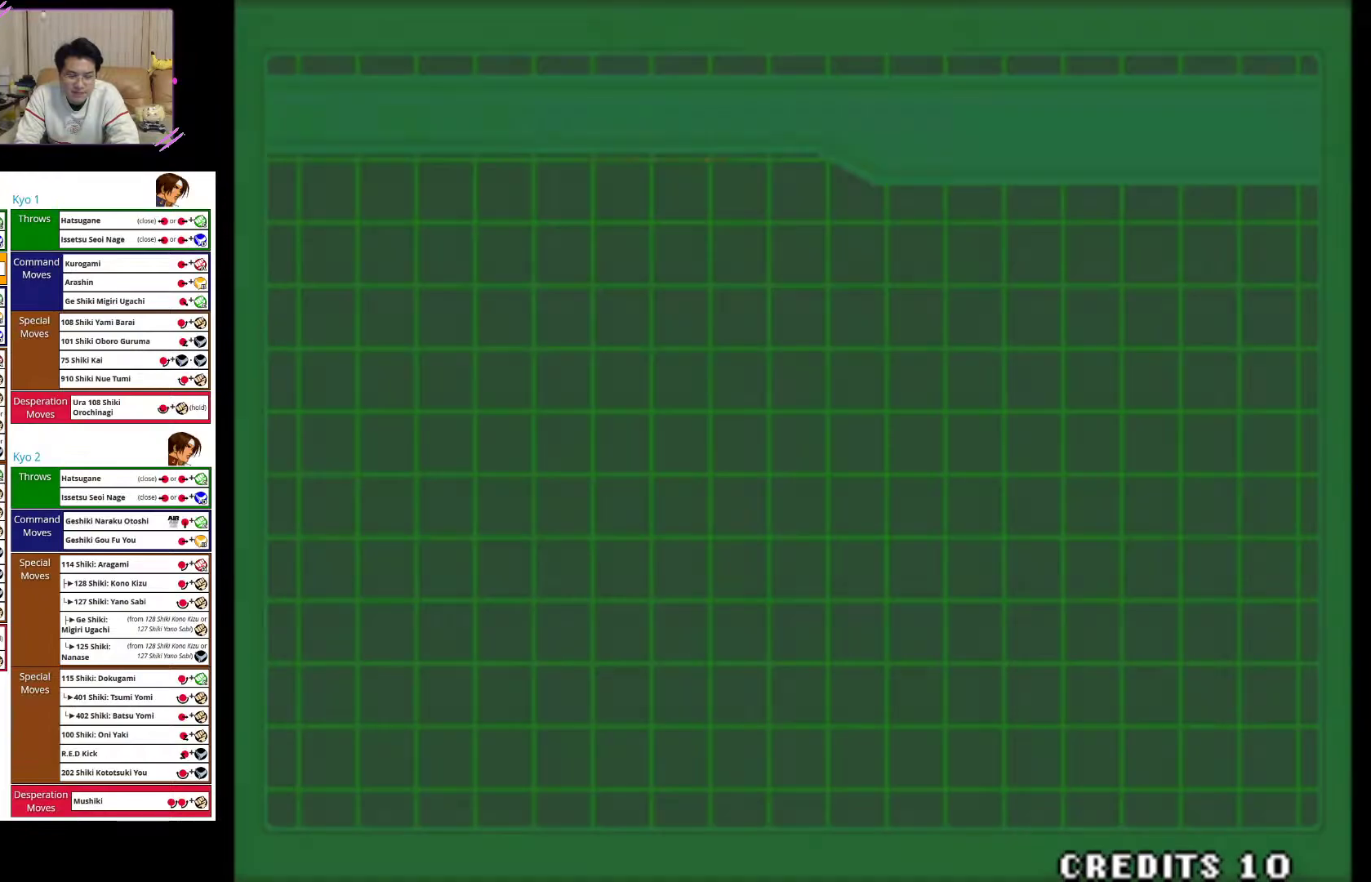
Gameplay with a controller (arcade stick); each line is a JSON object with the inputs held at the frame after it. "events" lists button and stick changes between this image and that frame as [ms after this image, input, new state], when the widget could be followed in between. Not read: L3 R3.
{"buttons": [], "left_stick": "center", "events": []}
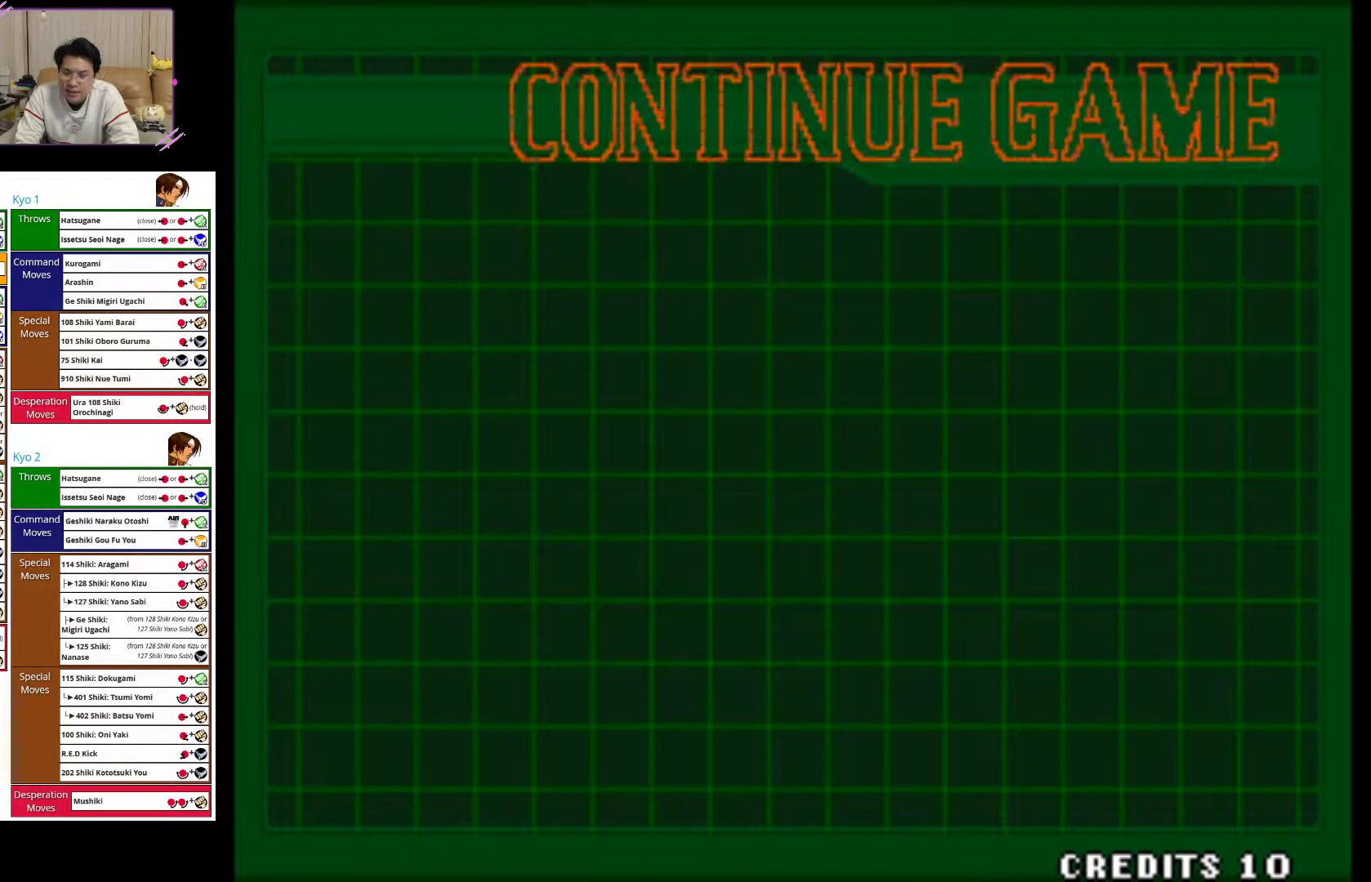
{"buttons": [], "left_stick": "center", "events": []}
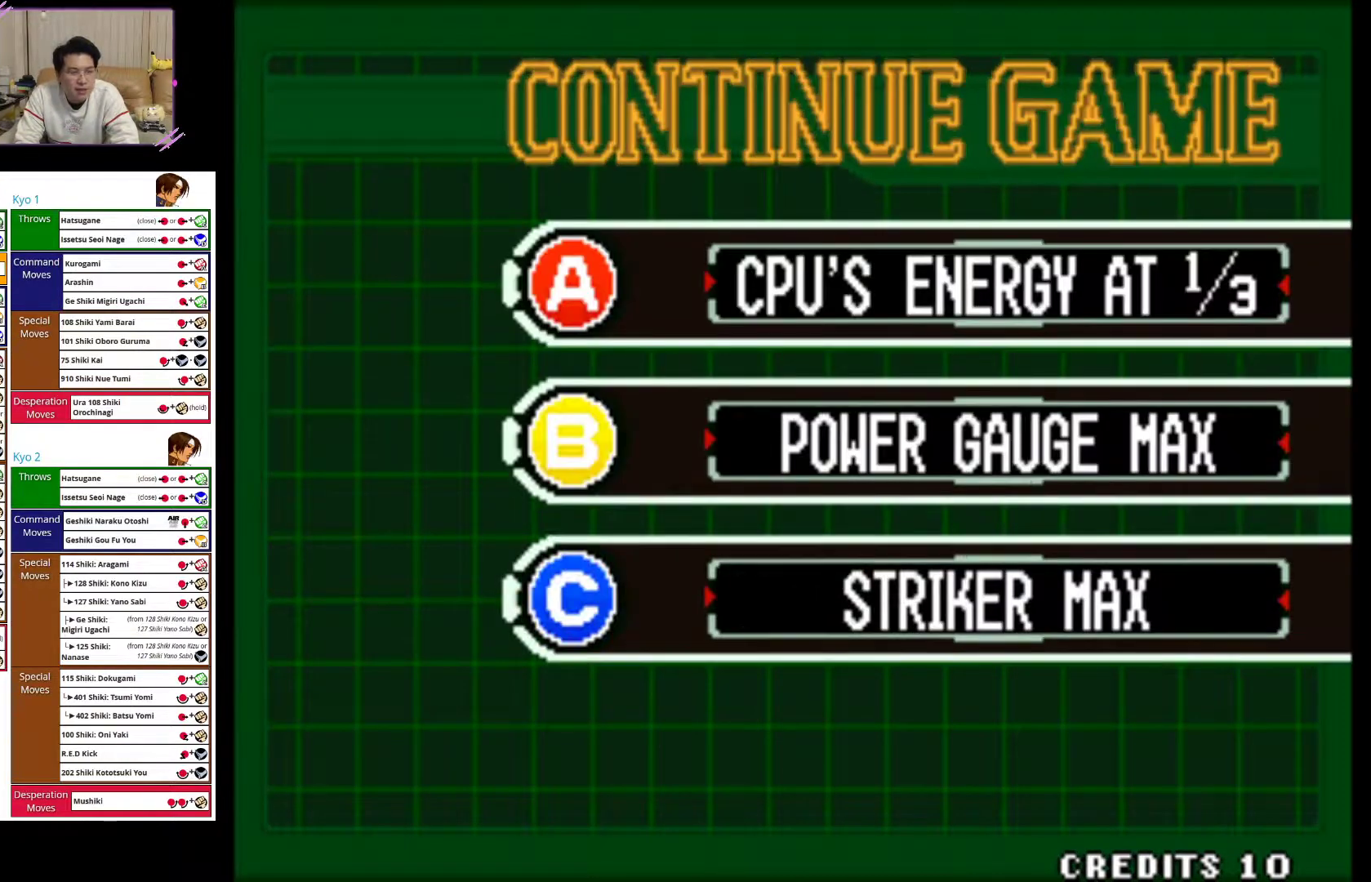
{"buttons": [], "left_stick": "center", "events": []}
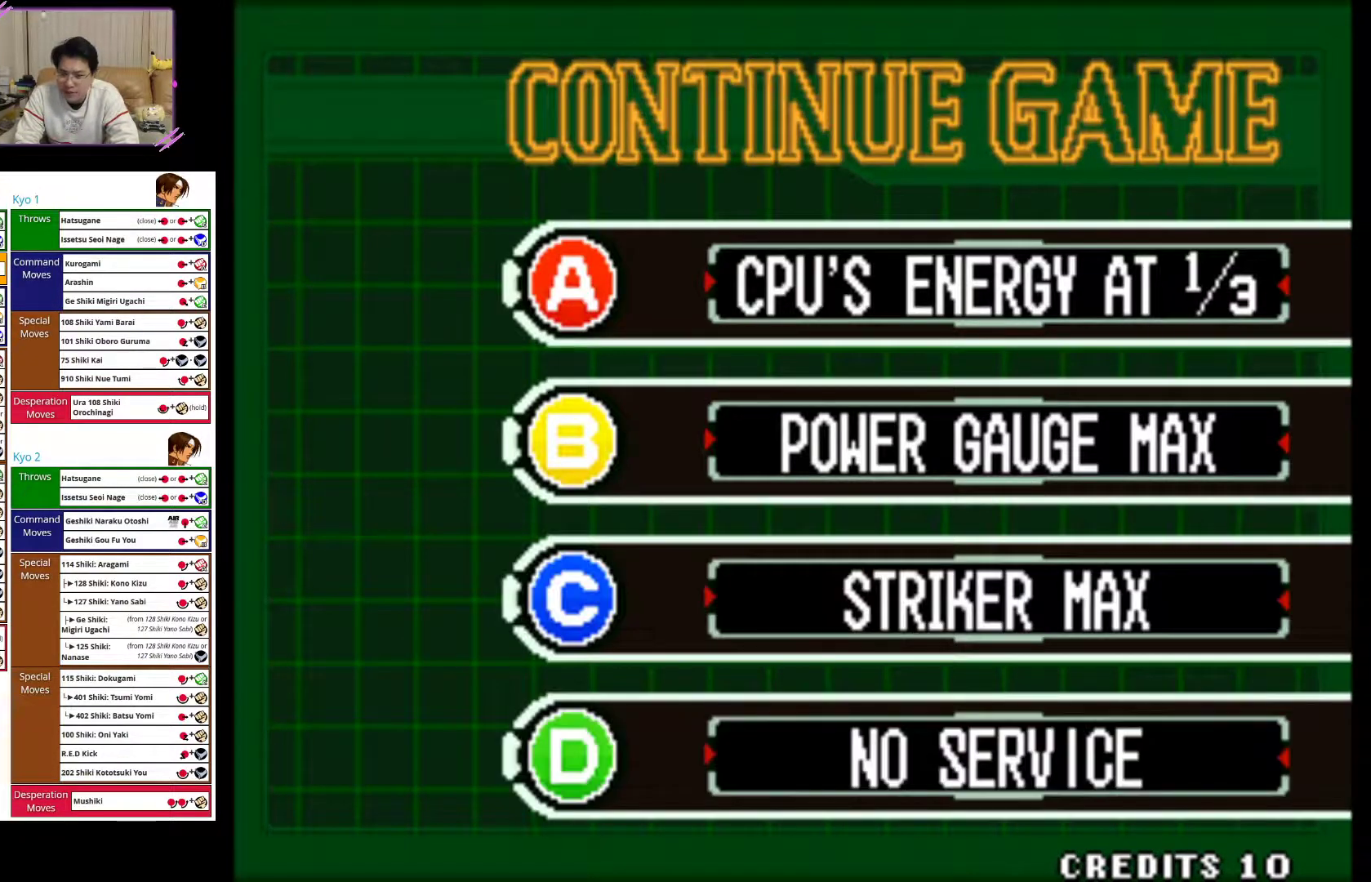
{"buttons": [], "left_stick": "center", "events": [[67, "CIRCLE", "down"], [233, "CIRCLE", "up"]]}
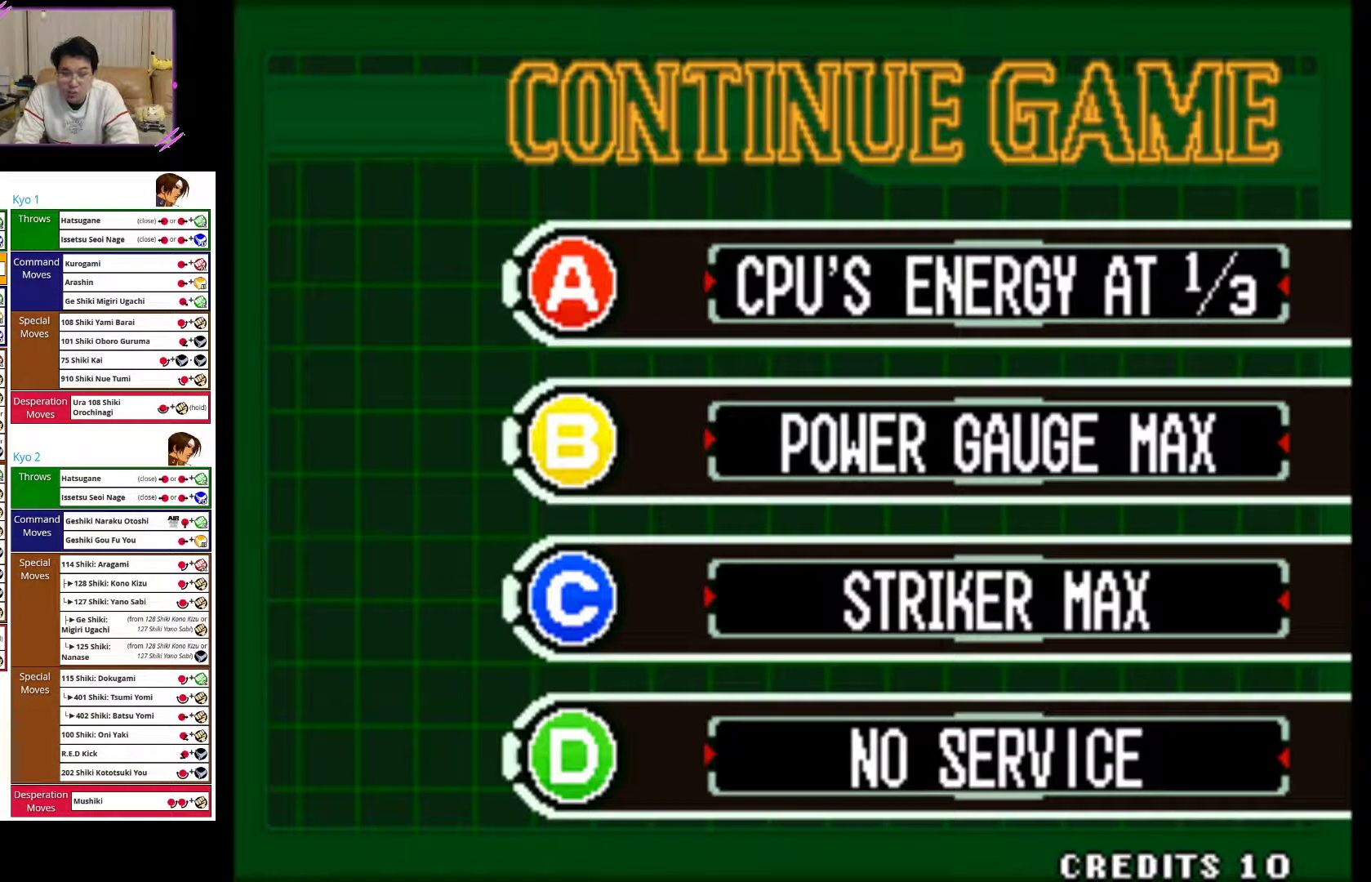
{"buttons": [], "left_stick": "center", "events": []}
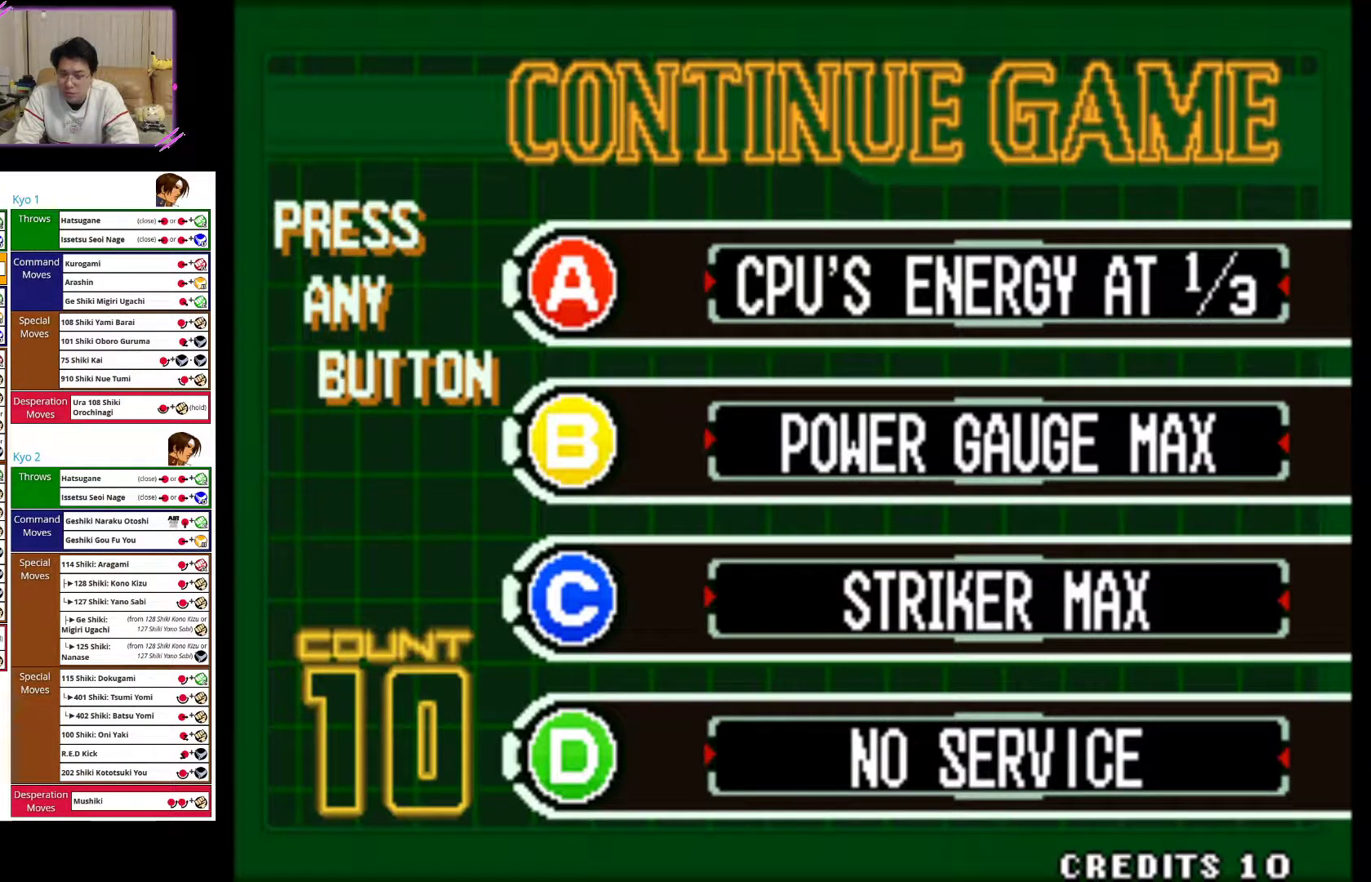
{"buttons": [], "left_stick": "center", "events": [[17, "CIRCLE", "down"], [217, "CIRCLE", "up"]]}
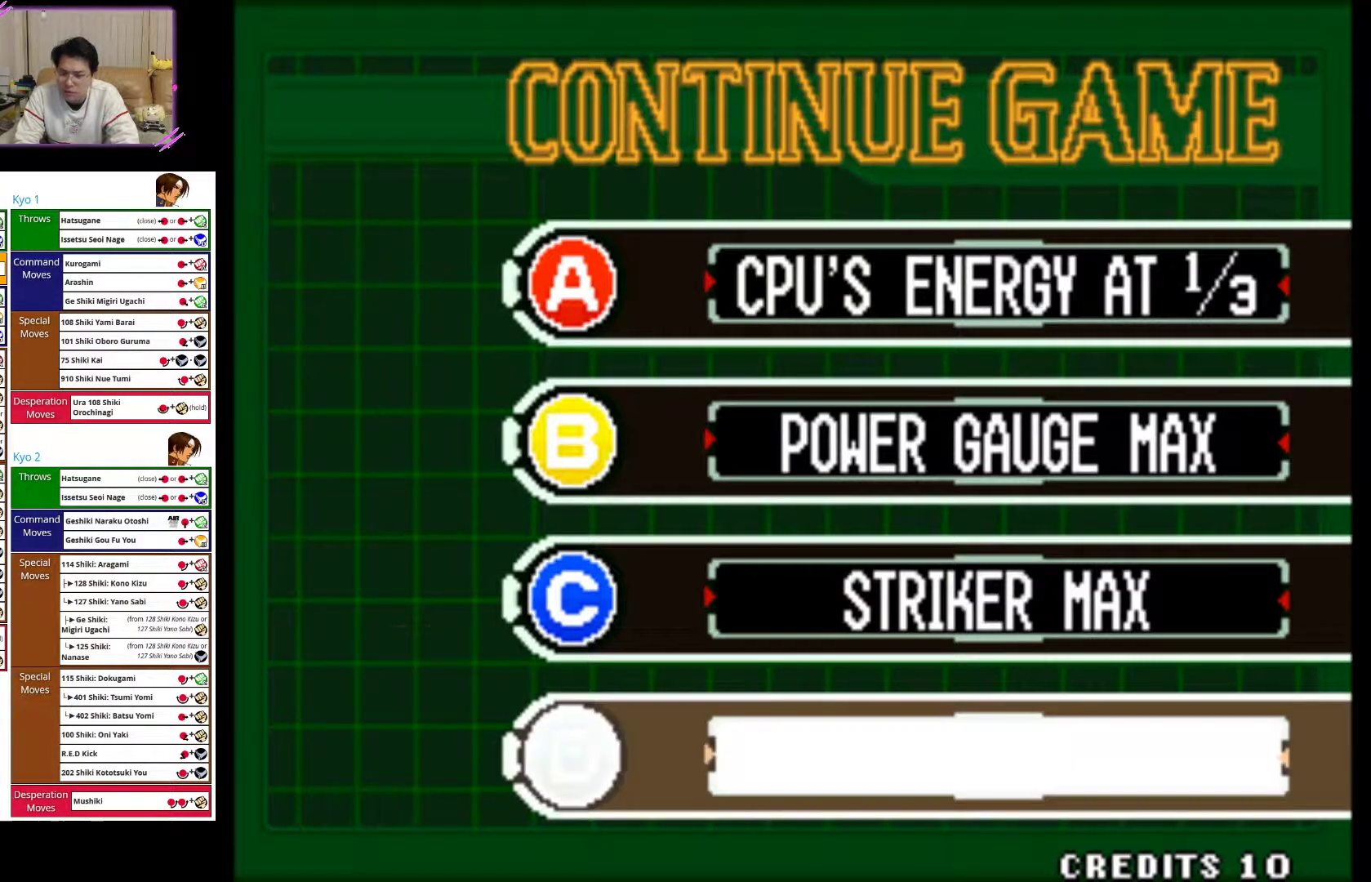
{"buttons": [], "left_stick": "center", "events": []}
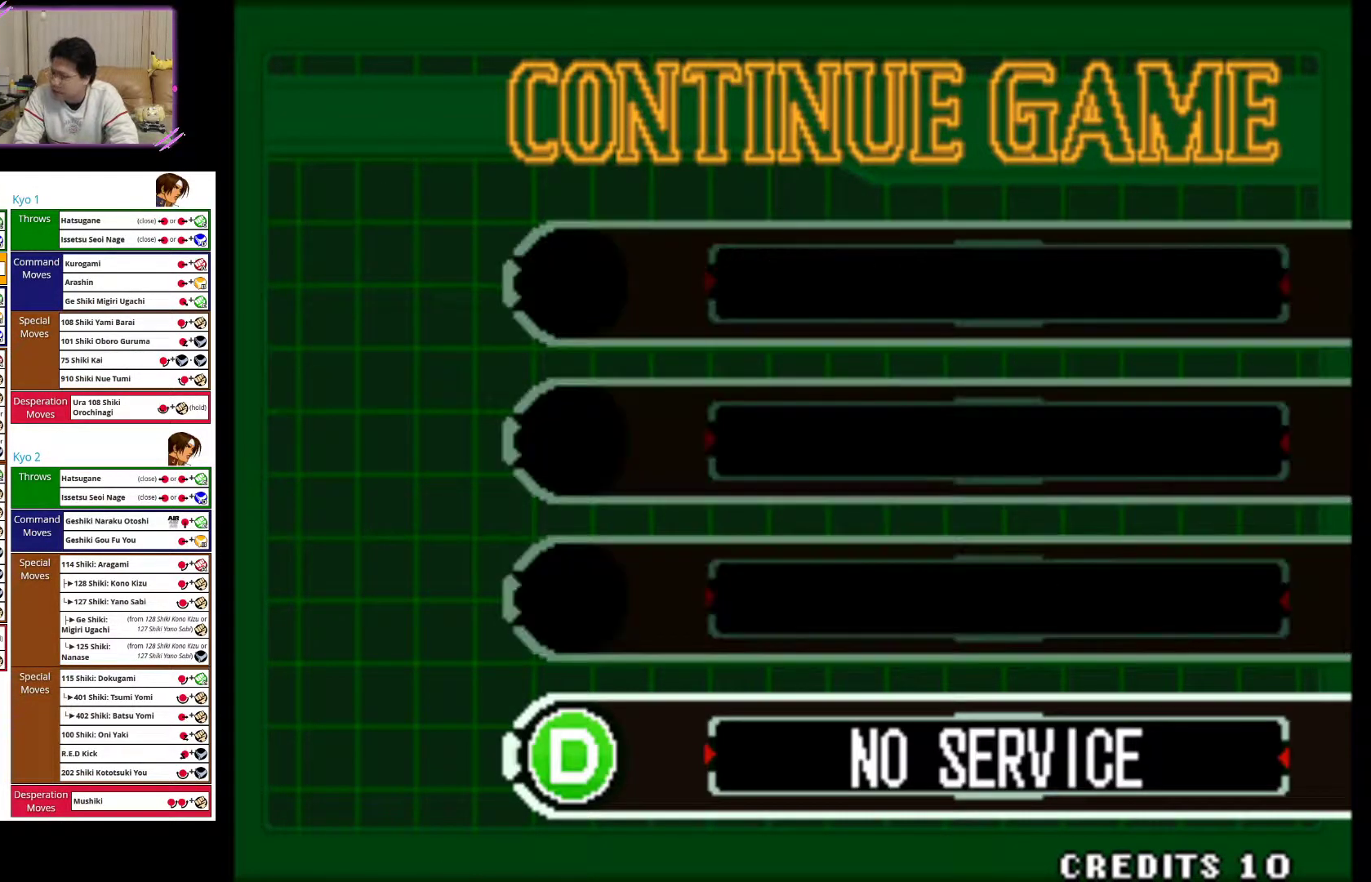
{"buttons": [], "left_stick": "center", "events": []}
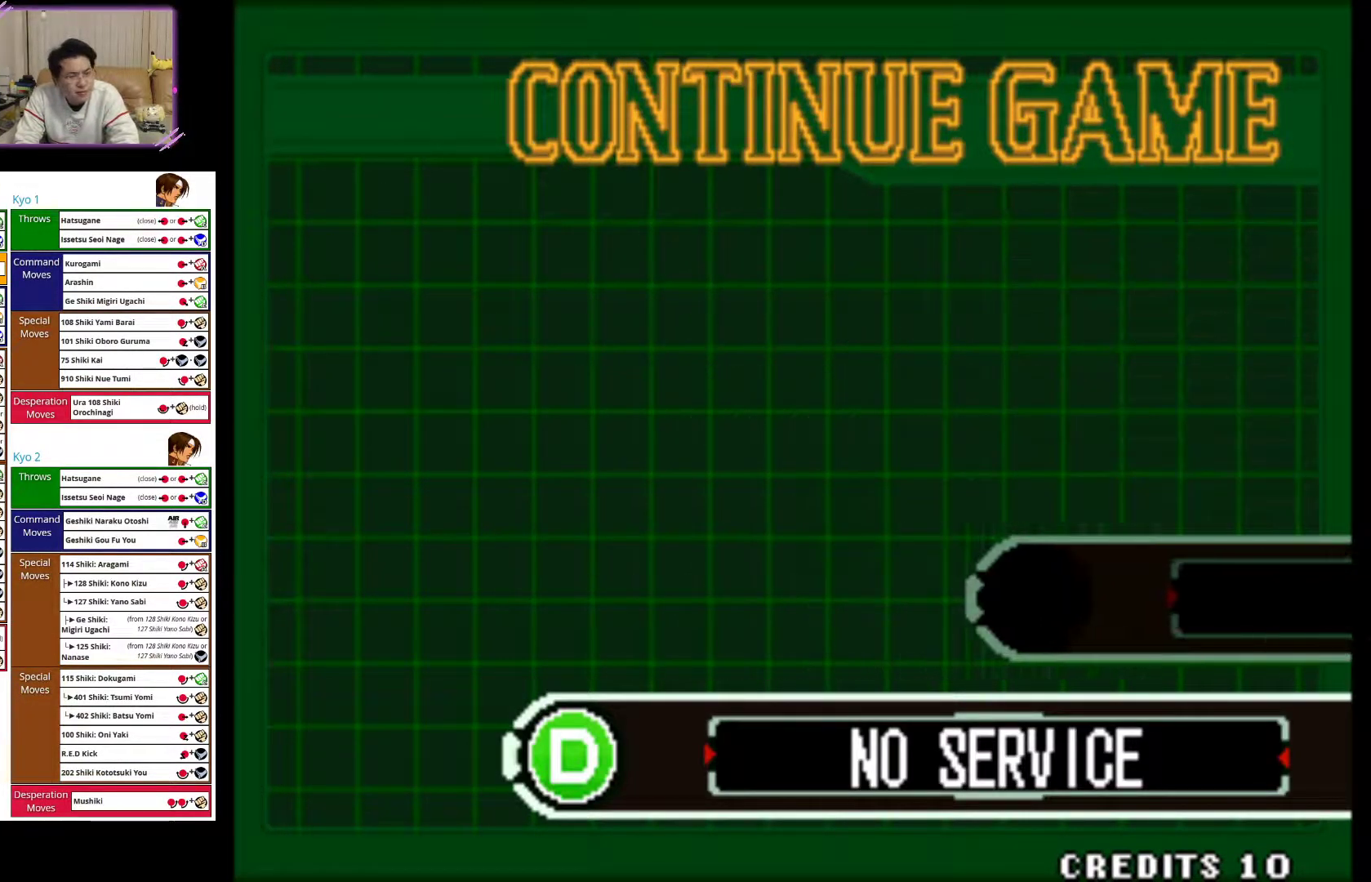
{"buttons": [], "left_stick": "center", "events": []}
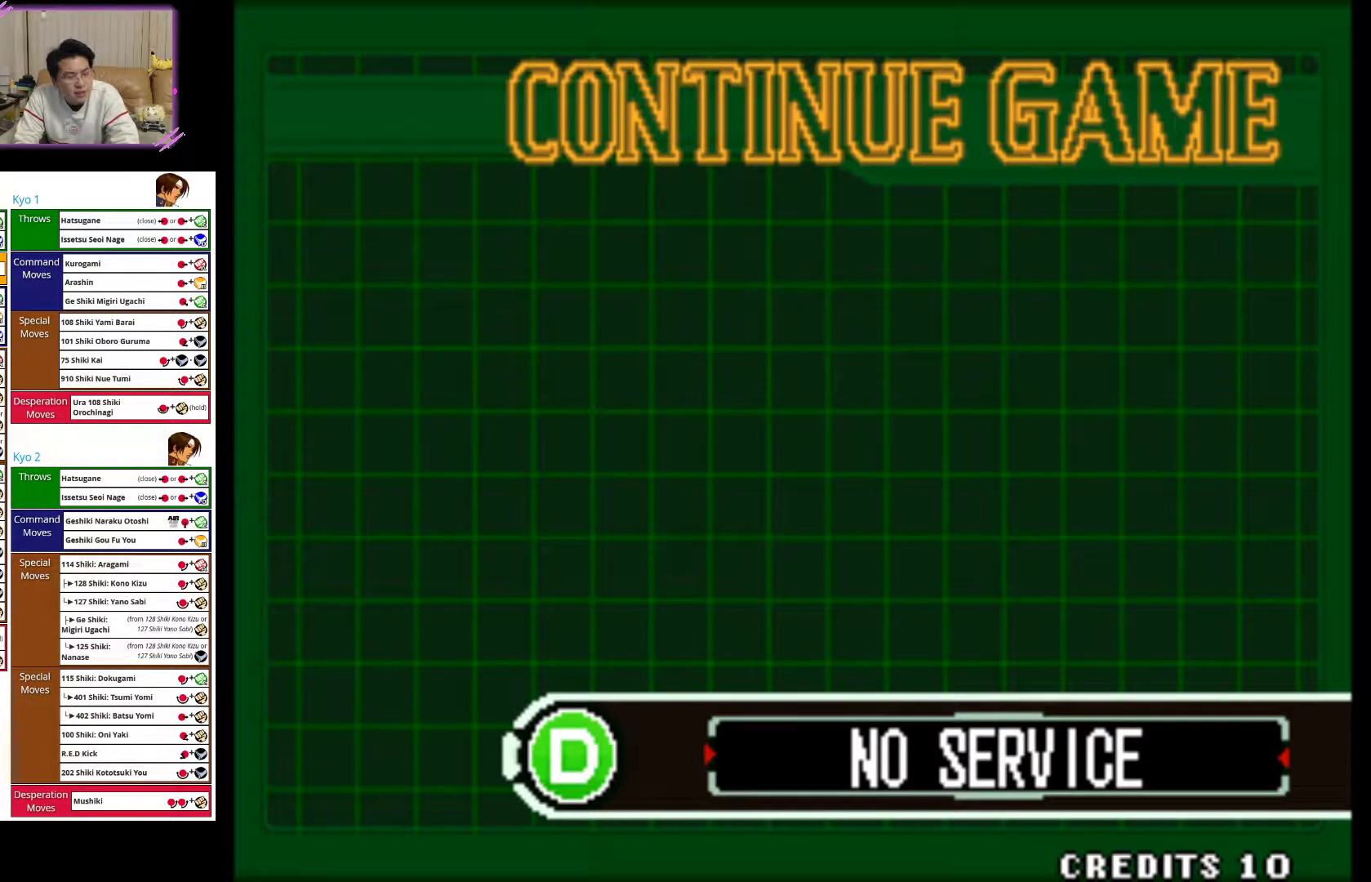
{"buttons": [], "left_stick": "center", "events": []}
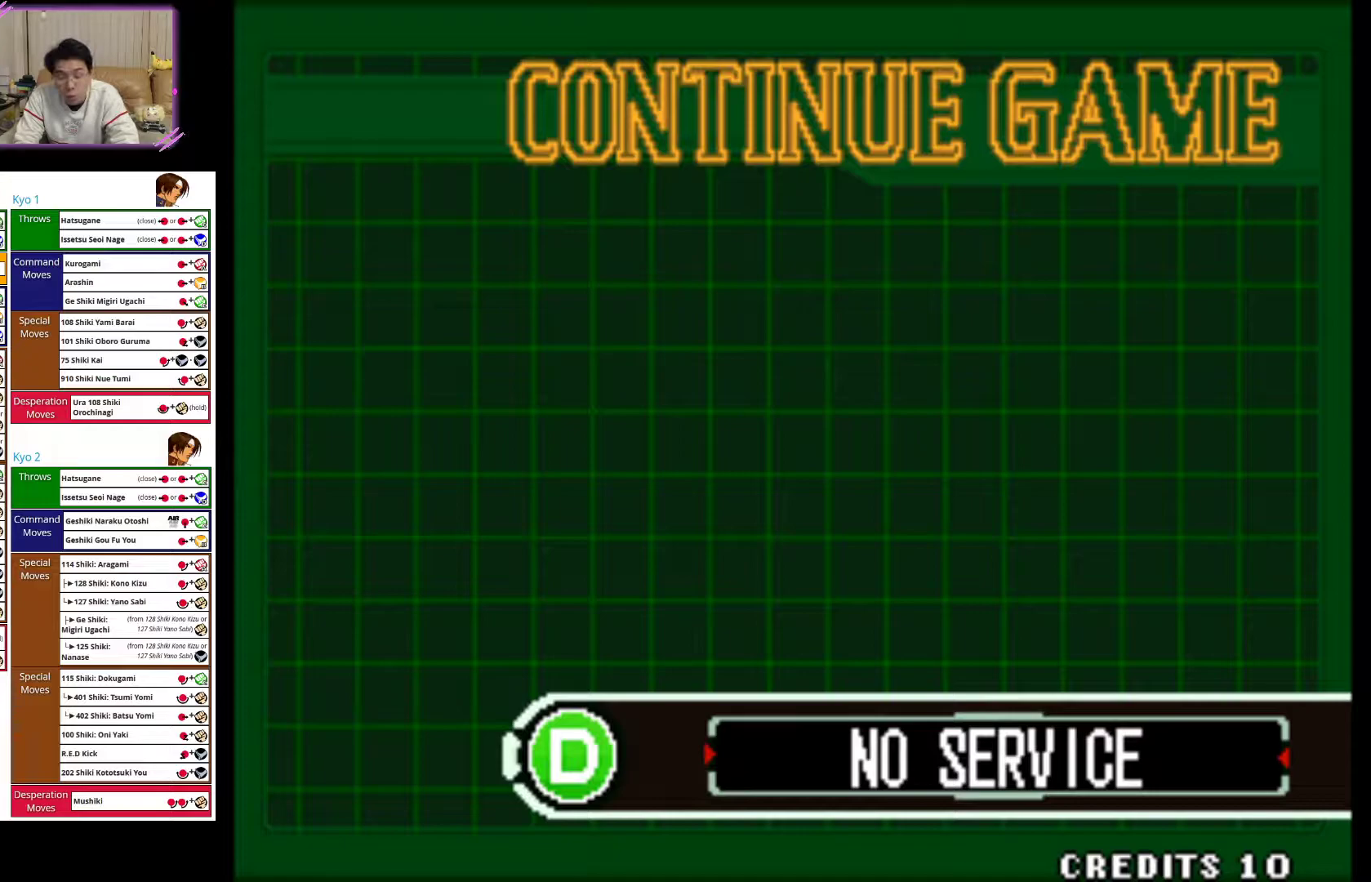
{"buttons": [], "left_stick": "center", "events": []}
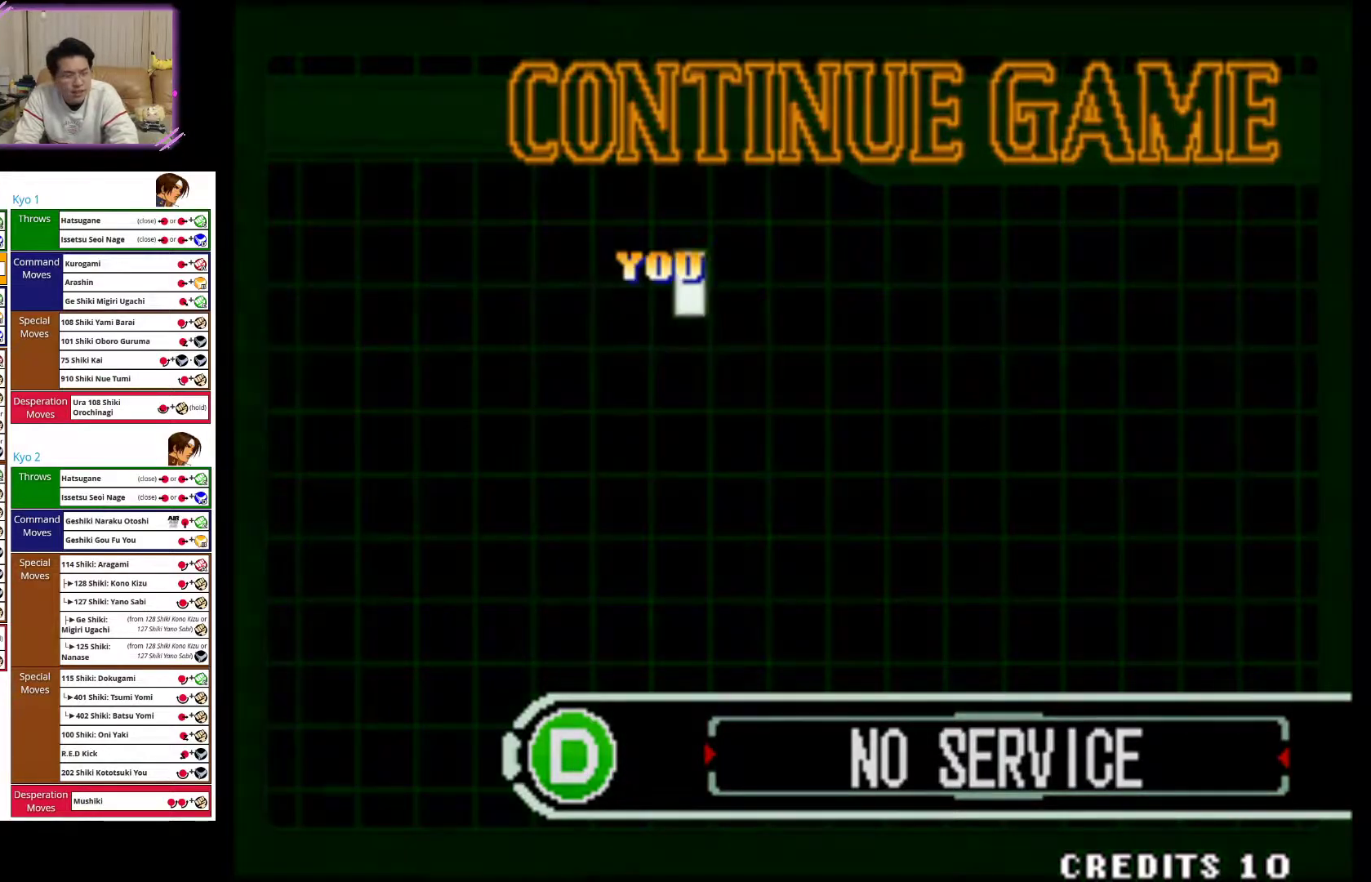
{"buttons": [], "left_stick": "center", "events": [[383, "SQUARE", "down"], [500, "SQUARE", "up"]]}
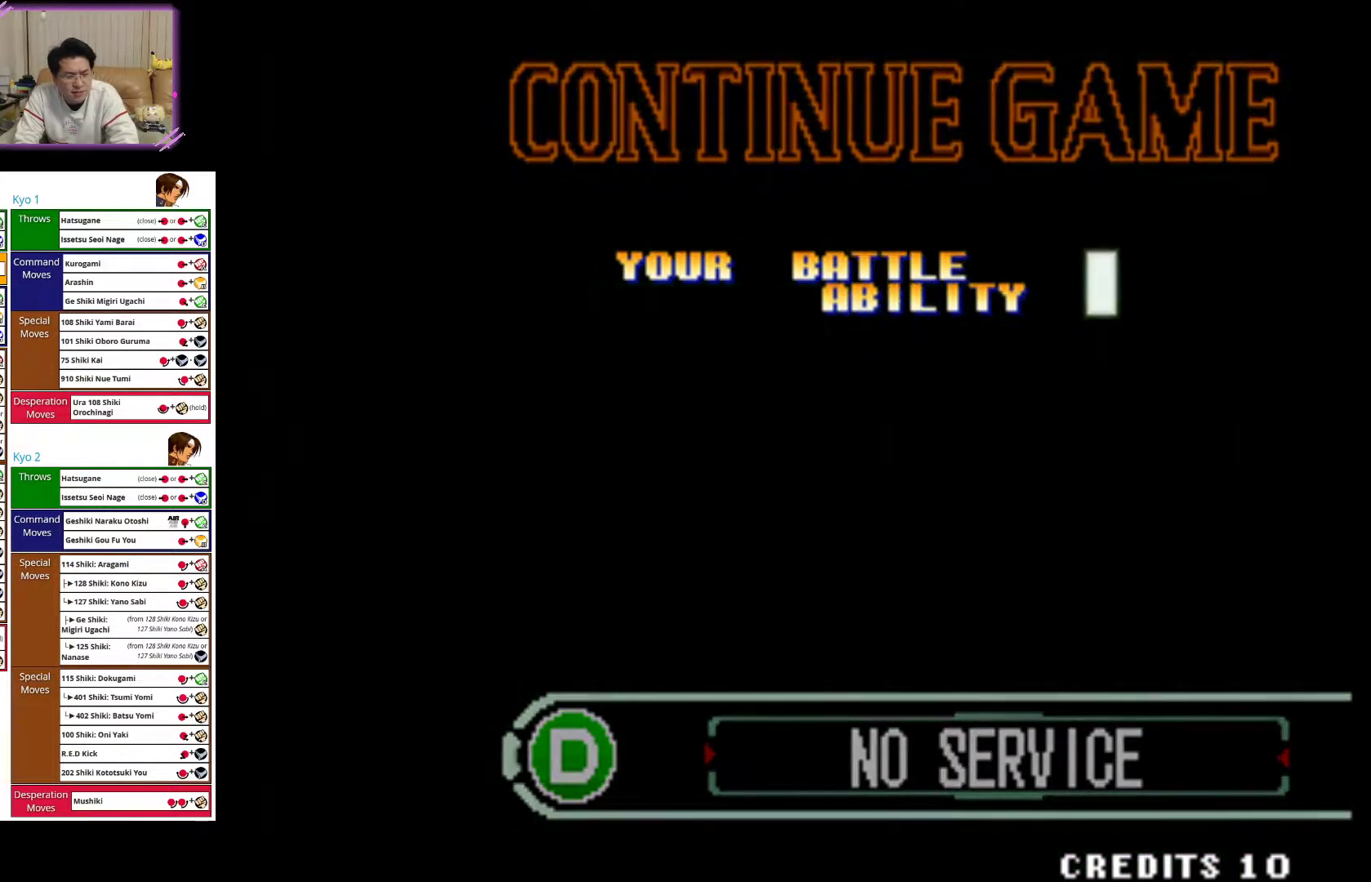
{"buttons": [], "left_stick": "center", "events": []}
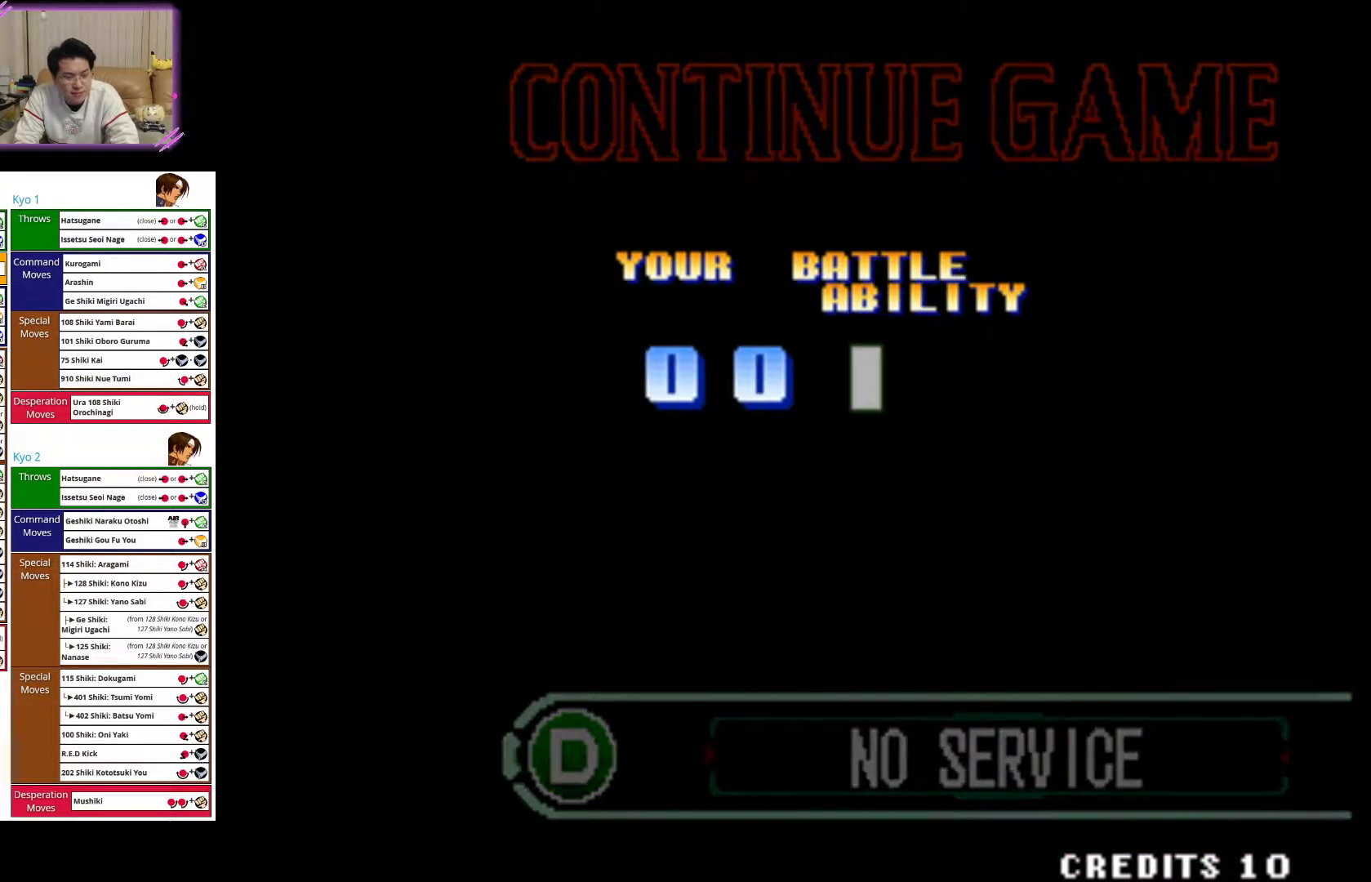
{"buttons": [], "left_stick": "center", "events": [[200, "R1", "down"], [333, "R1", "up"]]}
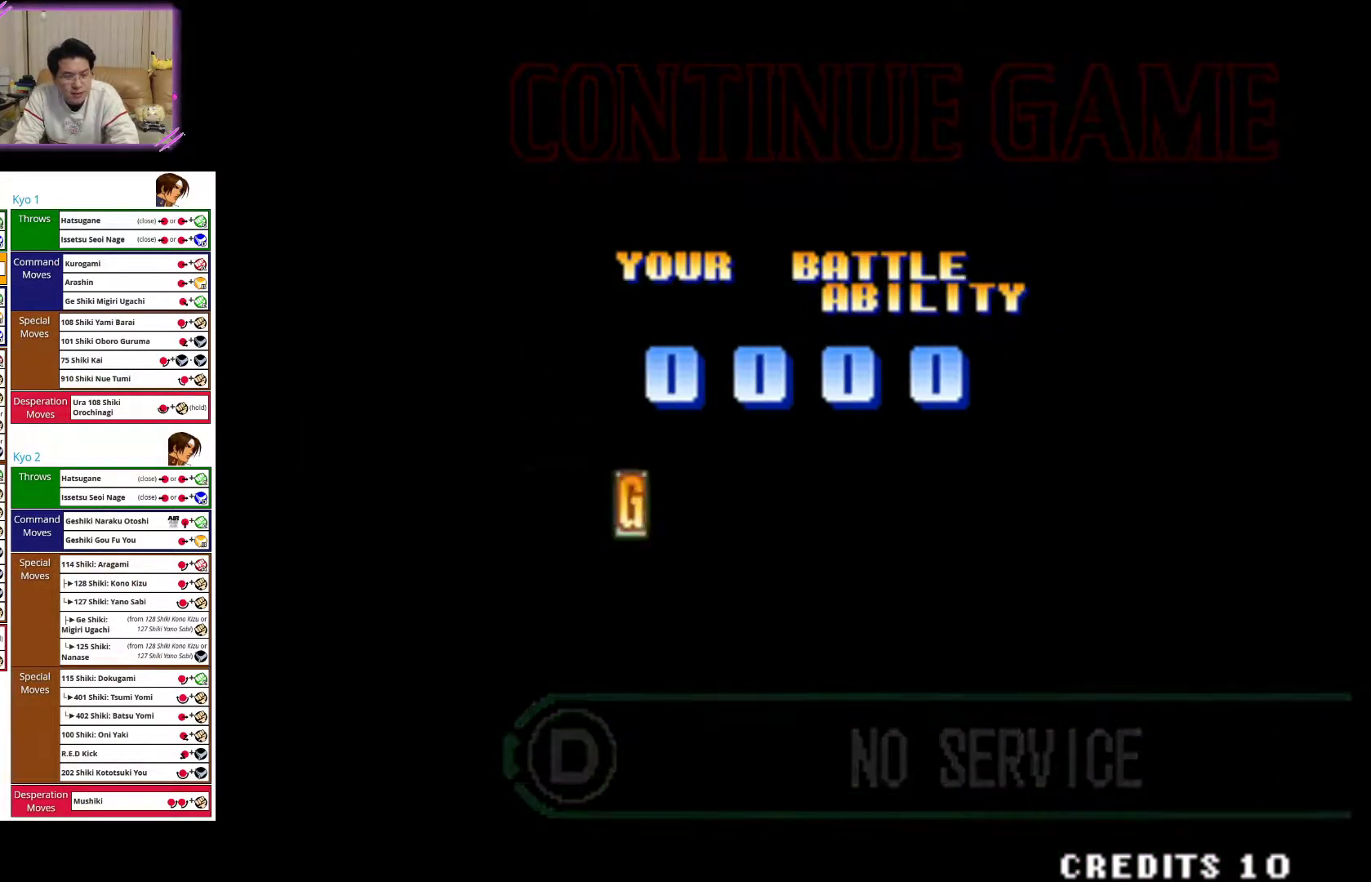
{"buttons": [], "left_stick": "center", "events": []}
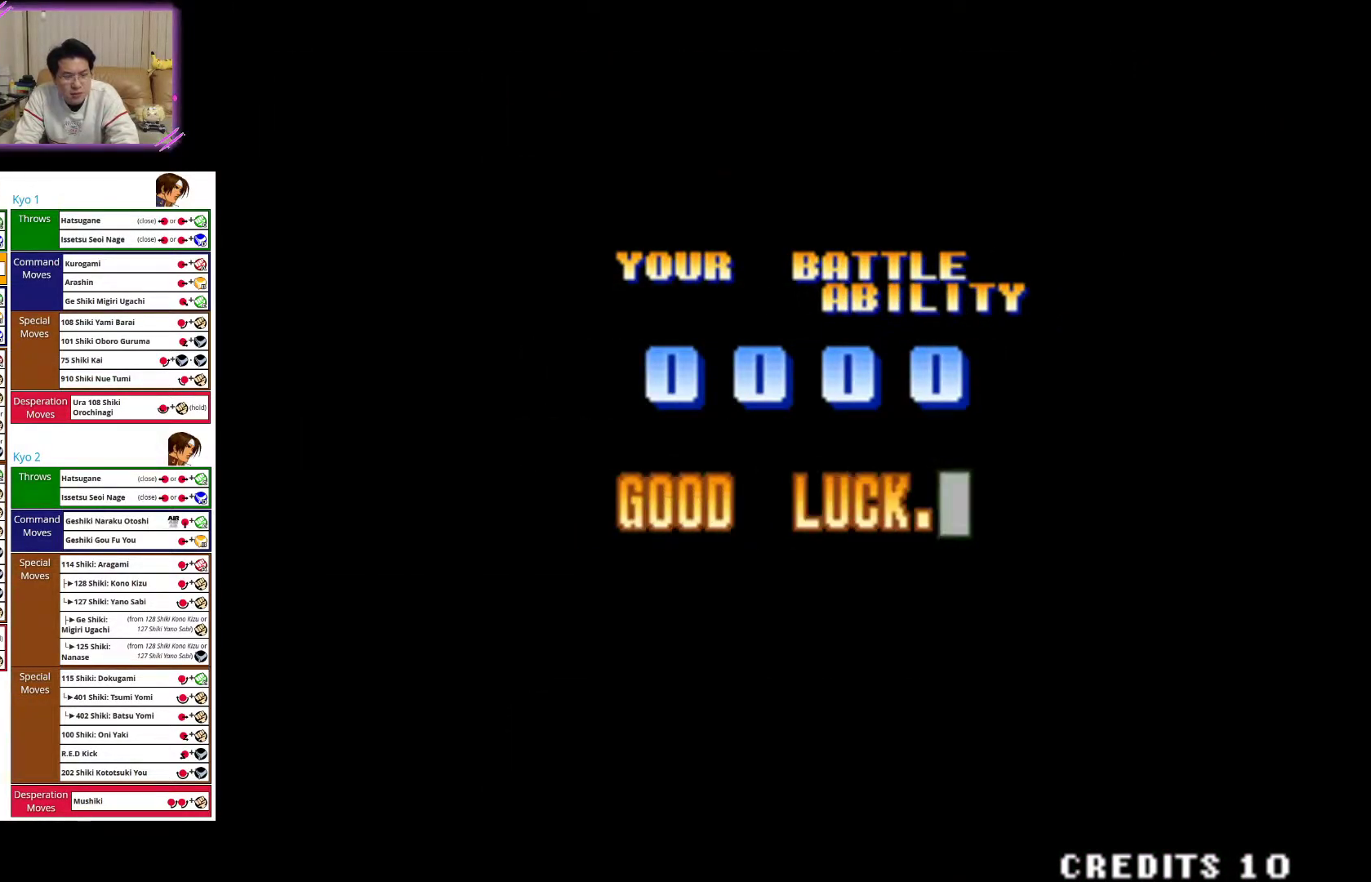
{"buttons": [], "left_stick": "center", "events": []}
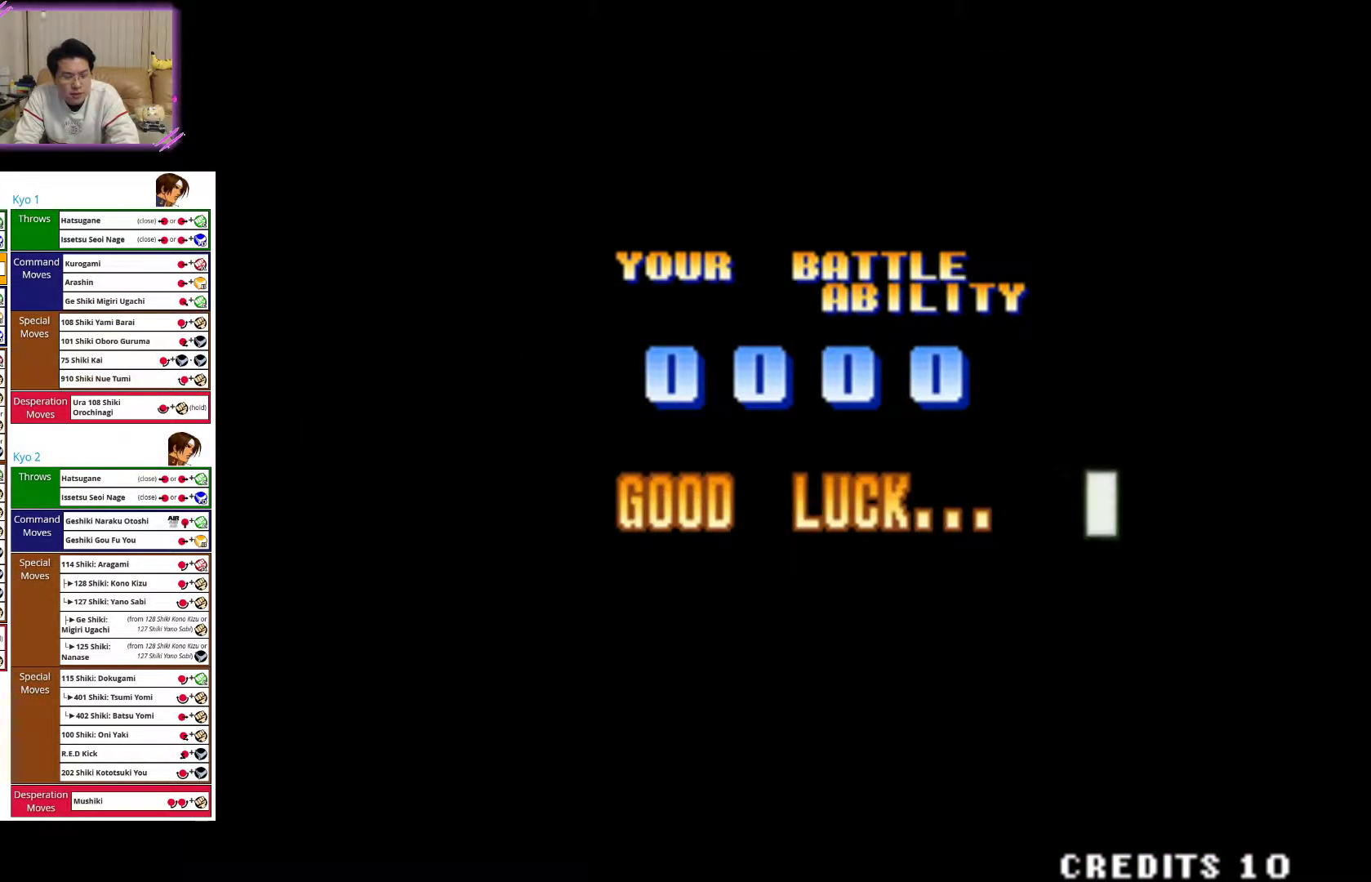
{"buttons": [], "left_stick": "center", "events": []}
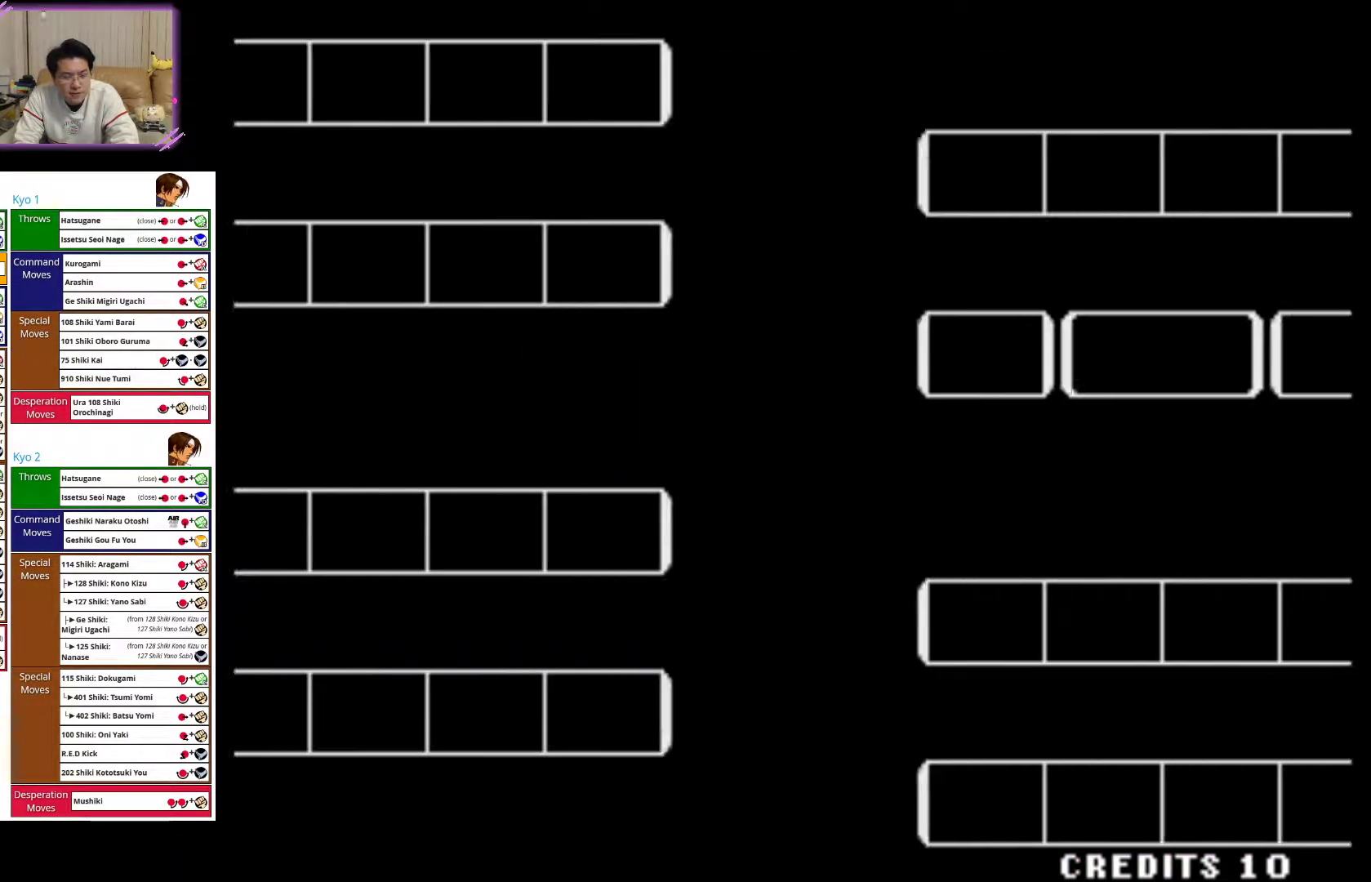
{"buttons": [], "left_stick": "center", "events": []}
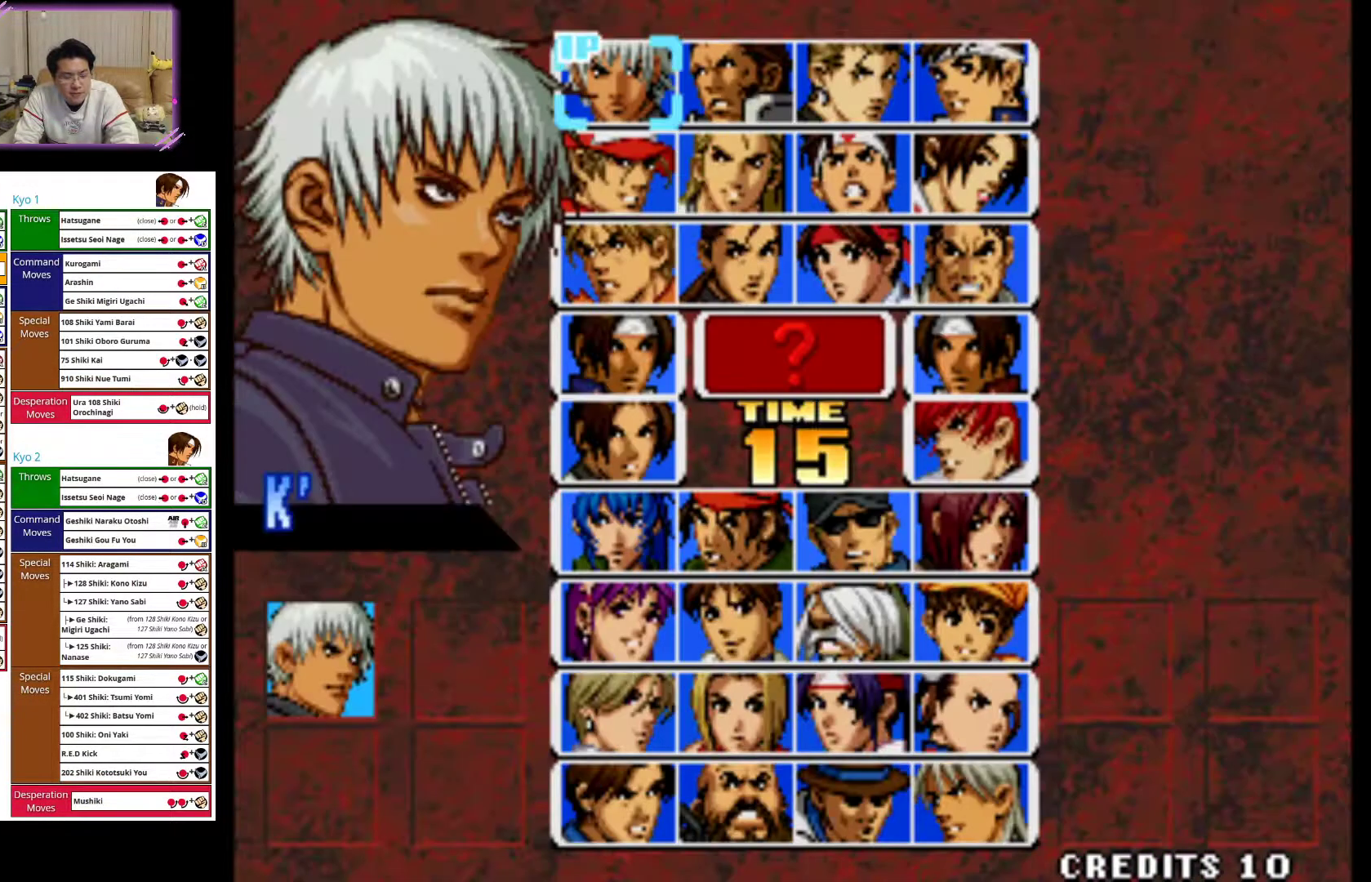
{"buttons": [], "left_stick": "down", "events": [[433, "left_stick", "down"]]}
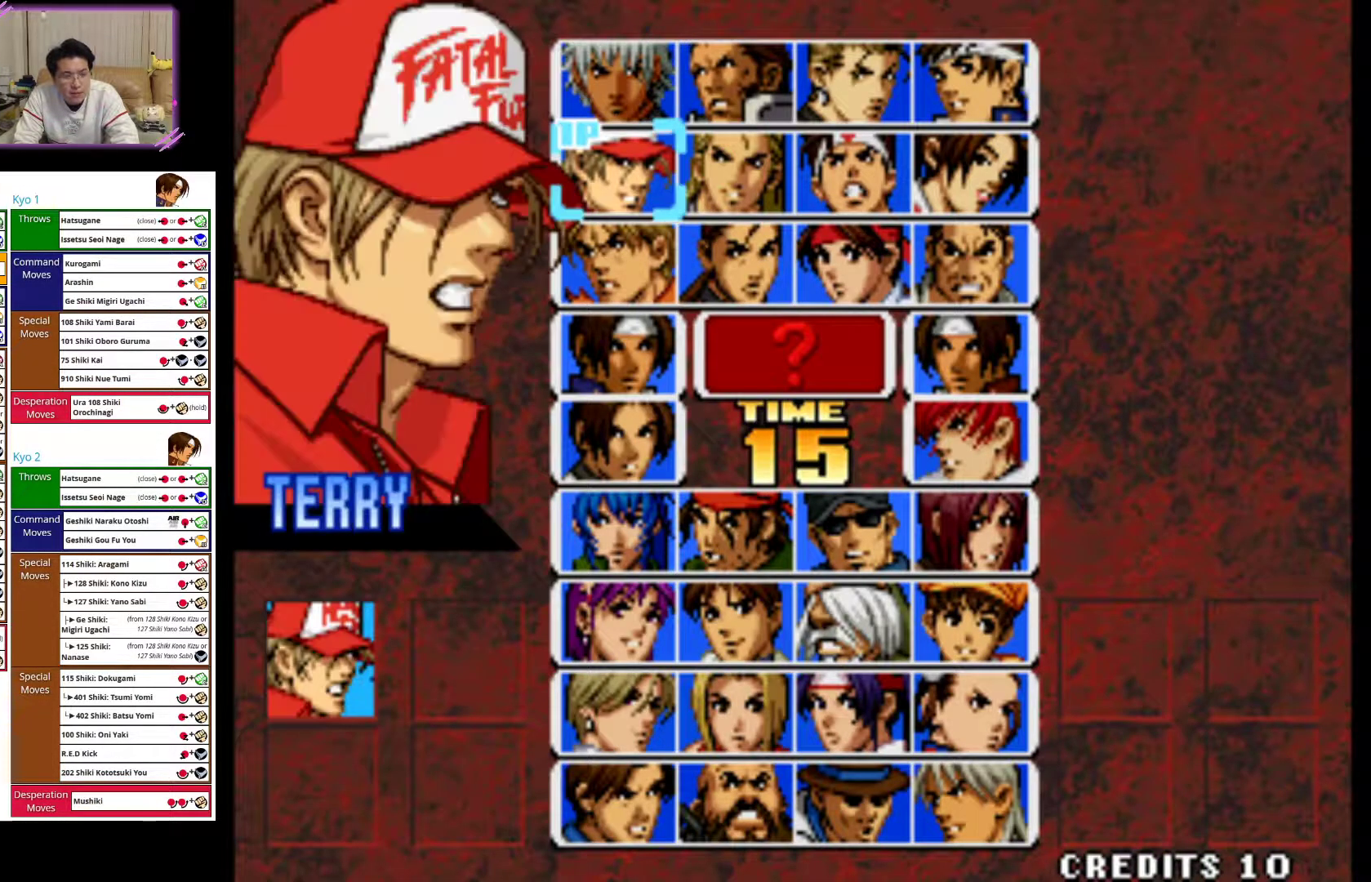
{"buttons": [], "left_stick": "center", "events": [[17, "left_stick", "center"], [100, "left_stick", "down"], [183, "left_stick", "center"], [267, "left_stick", "down"], [333, "left_stick", "center"], [400, "left_stick", "down"], [500, "left_stick", "center"]]}
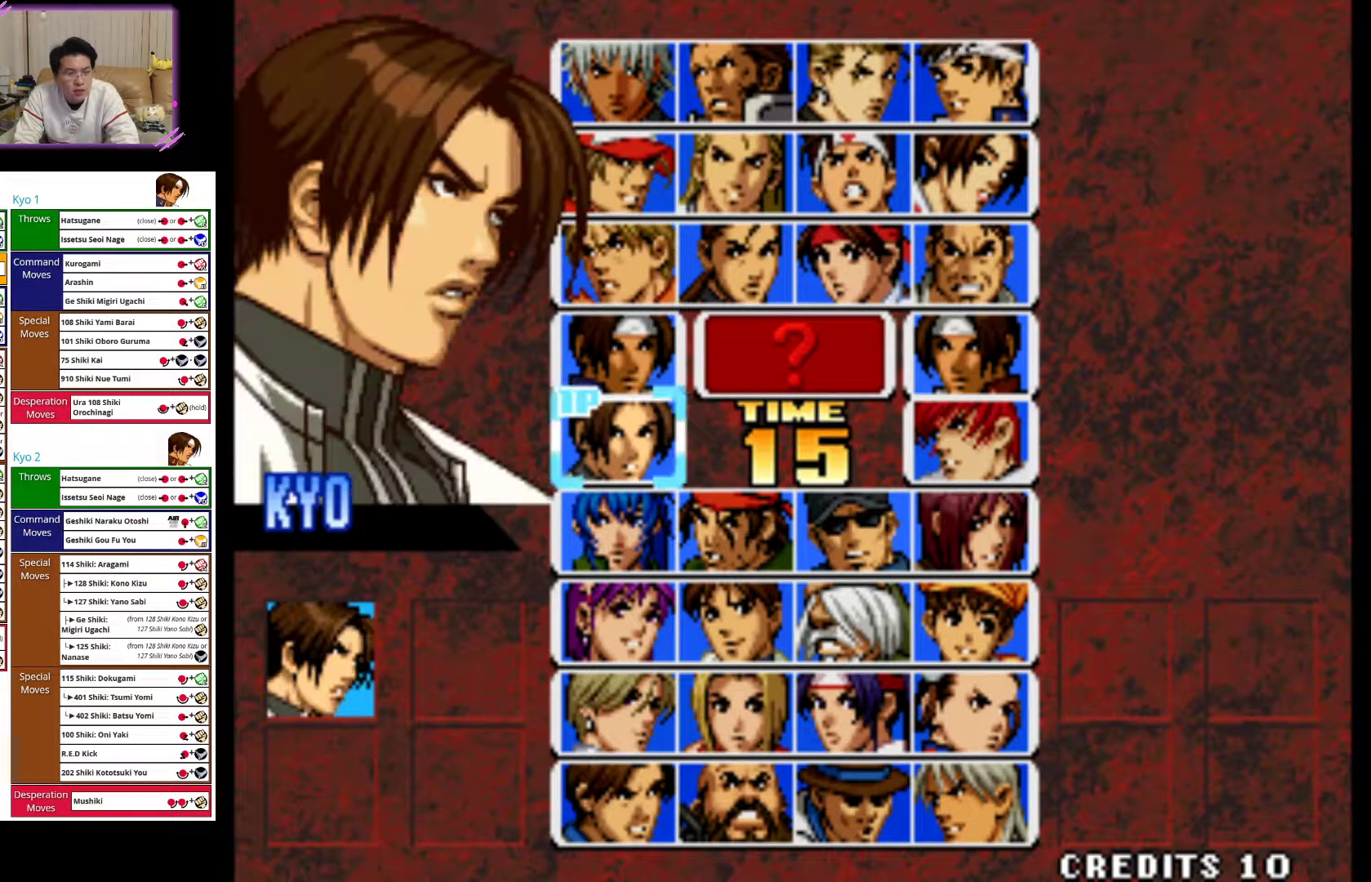
{"buttons": [], "left_stick": "left", "events": [[250, "SQUARE", "down"], [333, "SQUARE", "up"], [500, "left_stick", "left"]]}
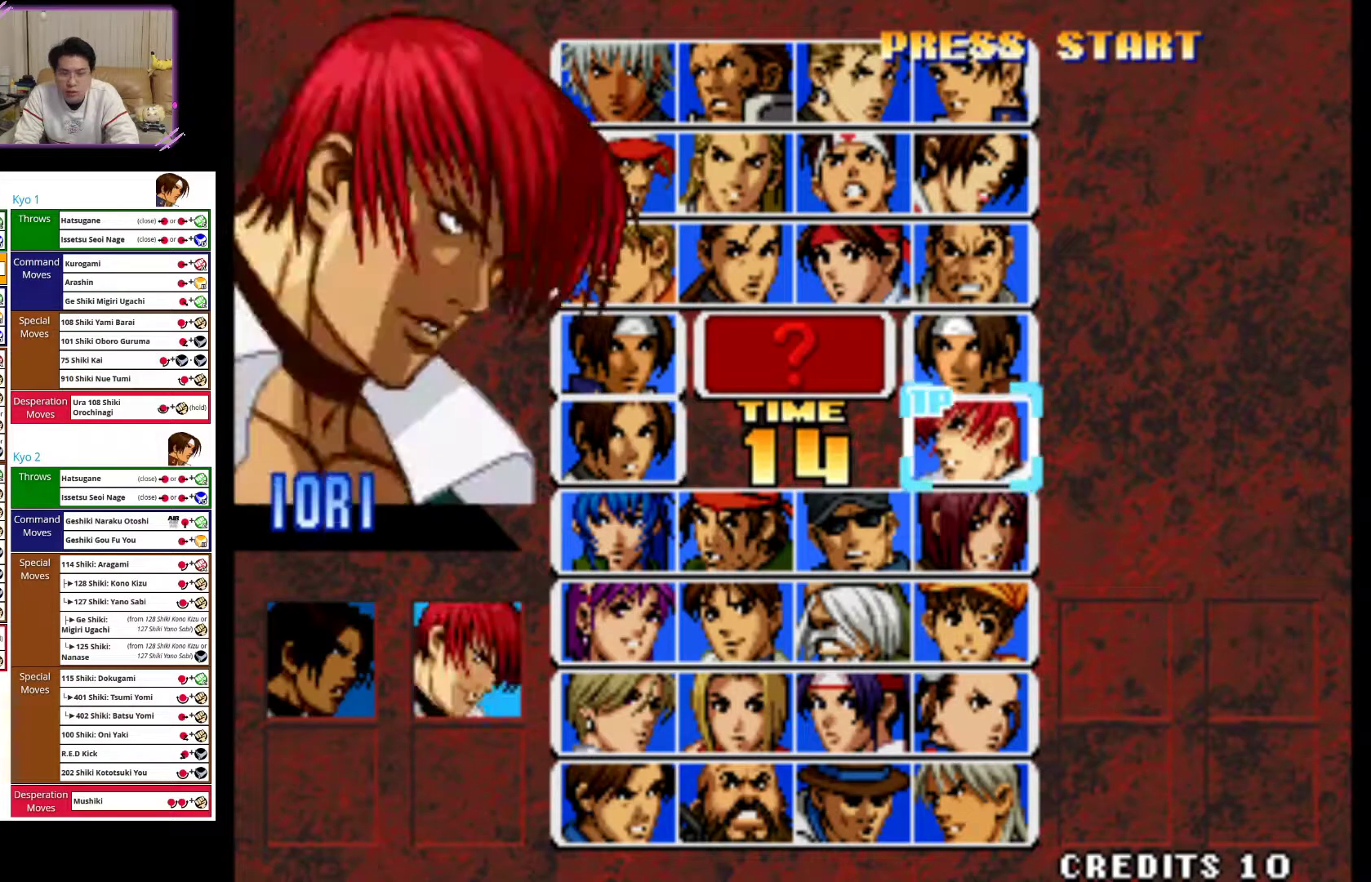
{"buttons": [], "left_stick": "center", "events": [[117, "left_stick", "center"], [217, "left_stick", "left"], [317, "left_stick", "center"]]}
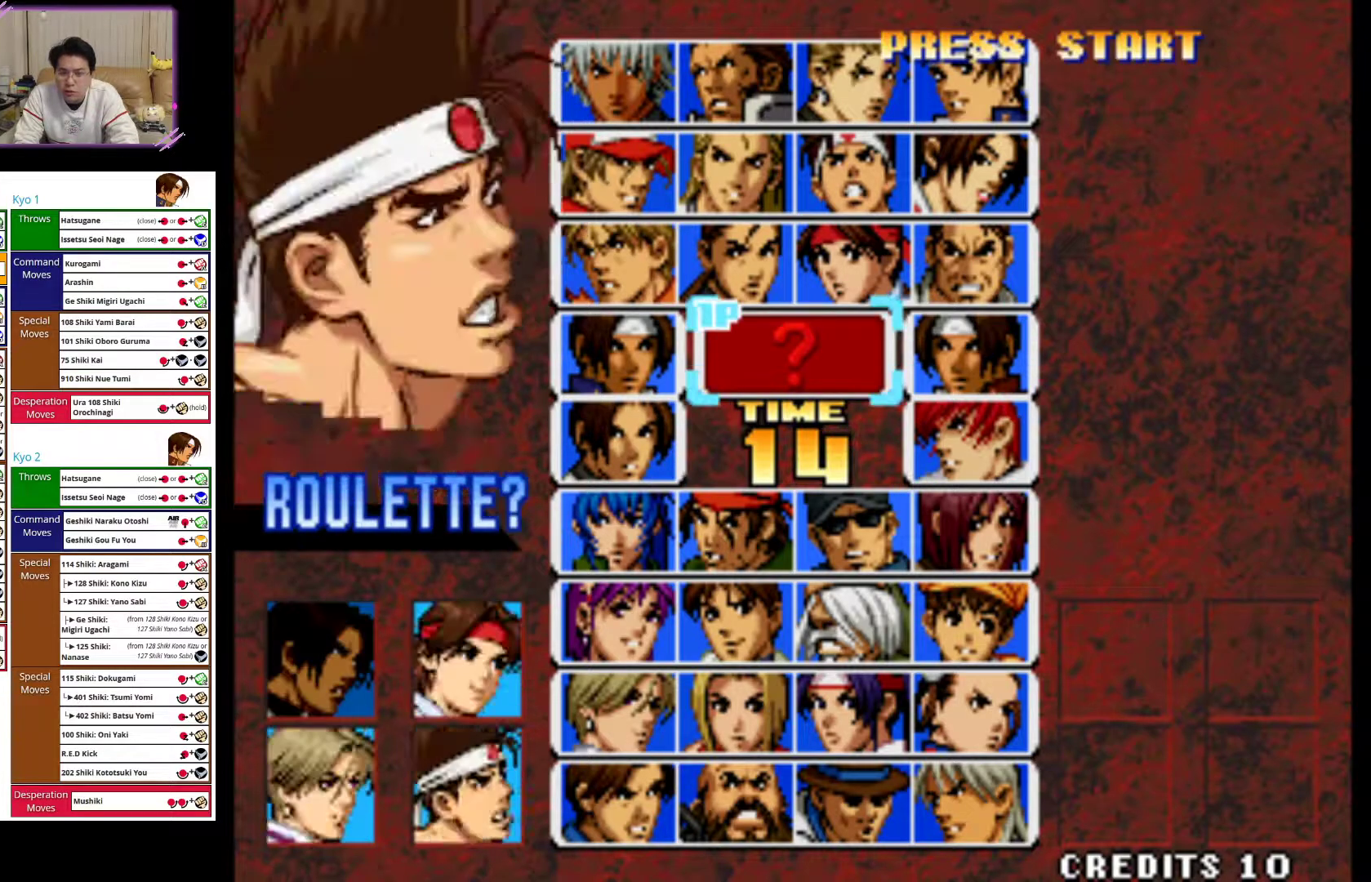
{"buttons": [], "left_stick": "center", "events": [[33, "left_stick", "left"], [150, "left_stick", "center"], [383, "SQUARE", "down"], [483, "SQUARE", "up"]]}
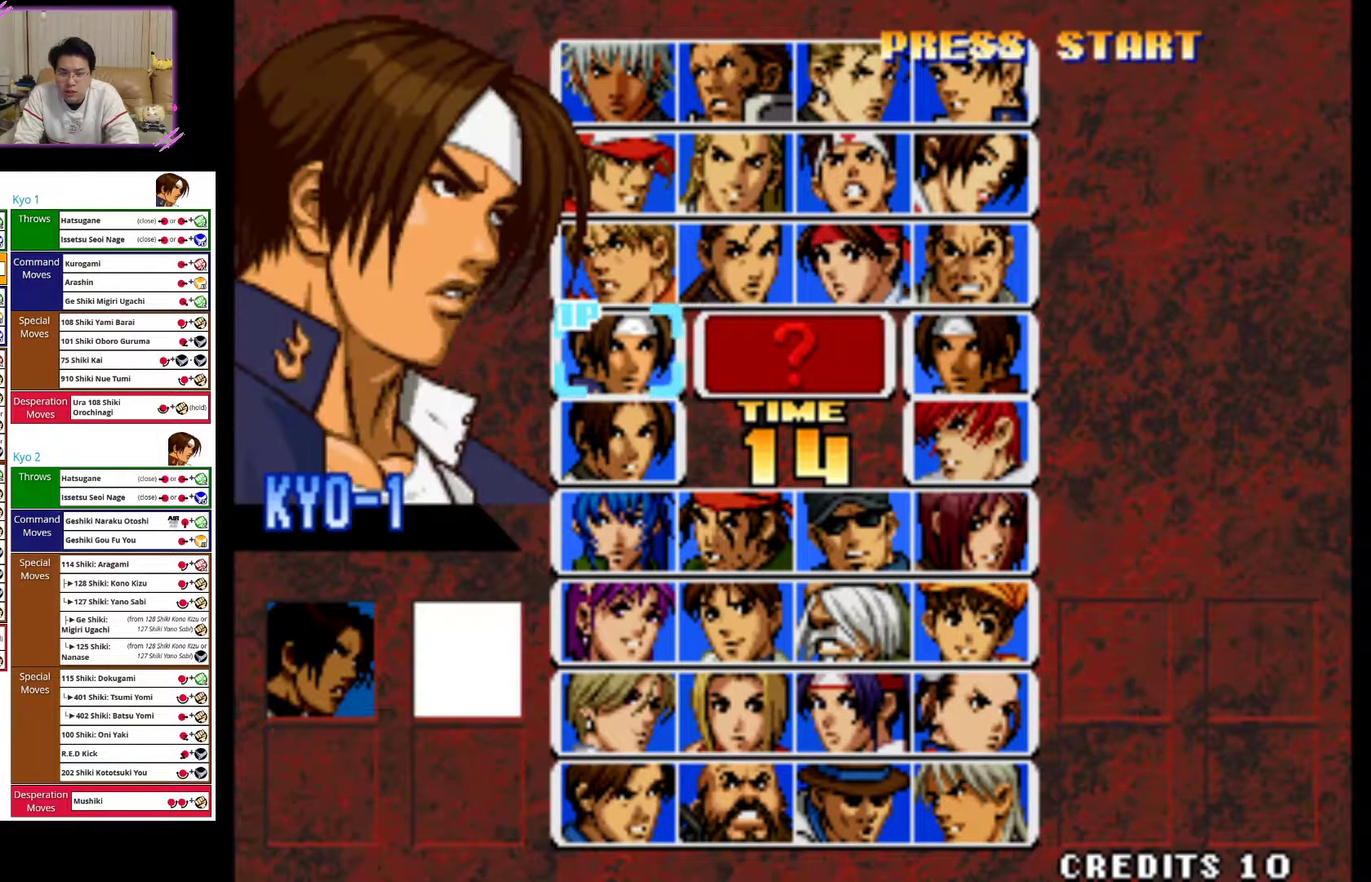
{"buttons": [], "left_stick": "center", "events": [[417, "left_stick", "right"], [500, "left_stick", "center"]]}
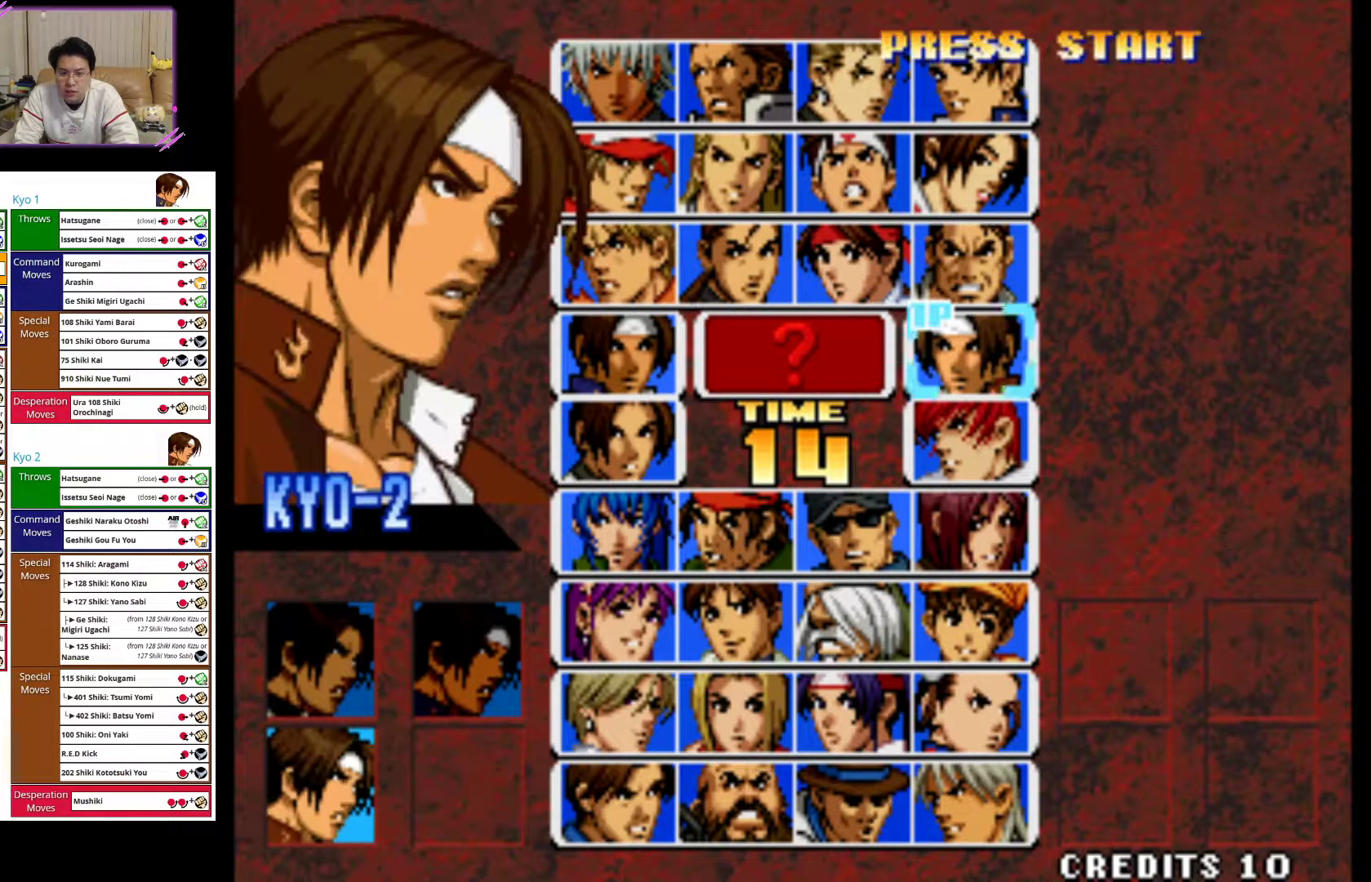
{"buttons": [], "left_stick": "center", "events": [[200, "SQUARE", "down"], [333, "SQUARE", "up"]]}
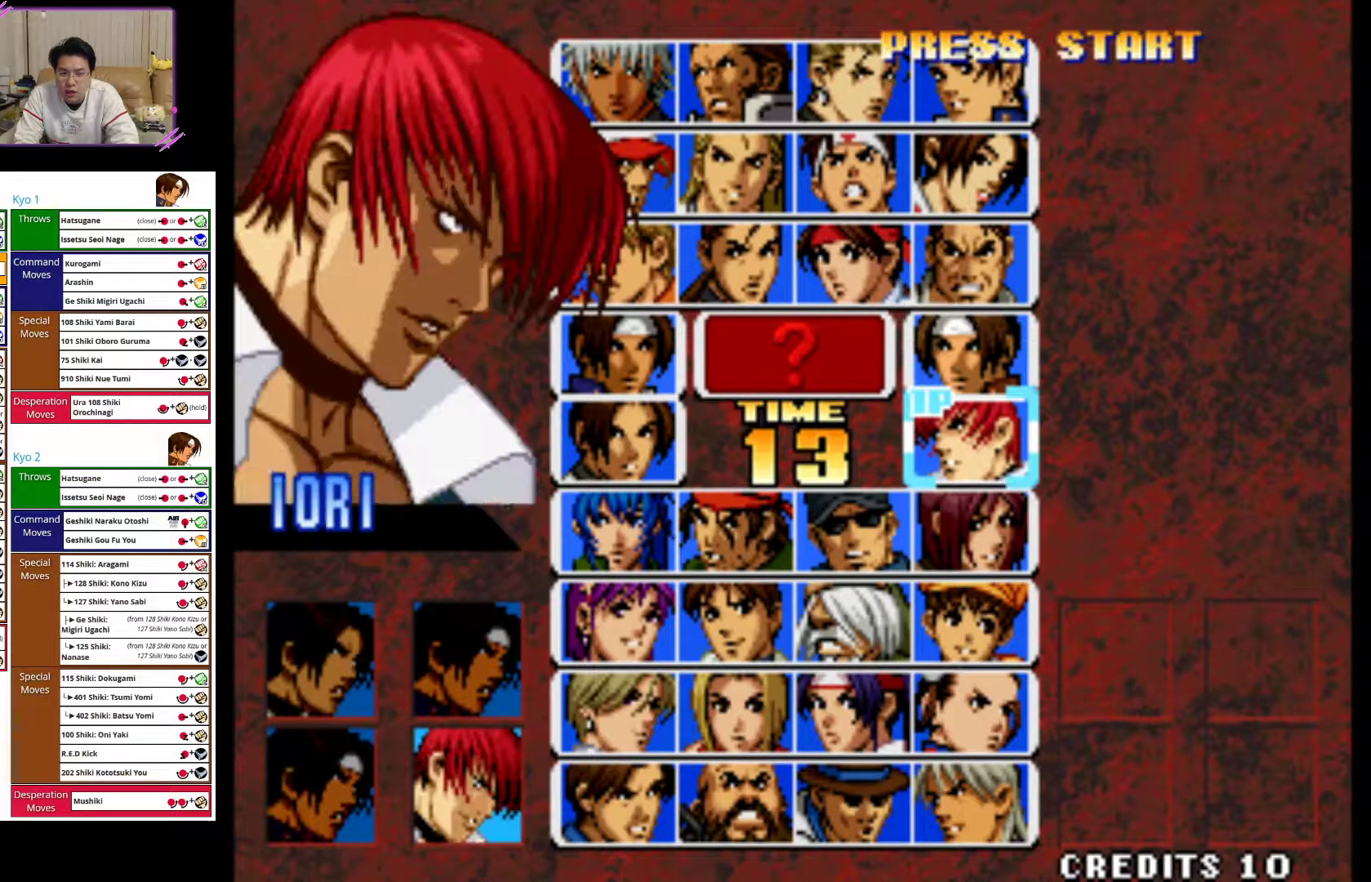
{"buttons": ["SQUARE"], "left_stick": "center", "events": [[33, "left_stick", "left"], [150, "left_stick", "center"], [450, "SQUARE", "down"]]}
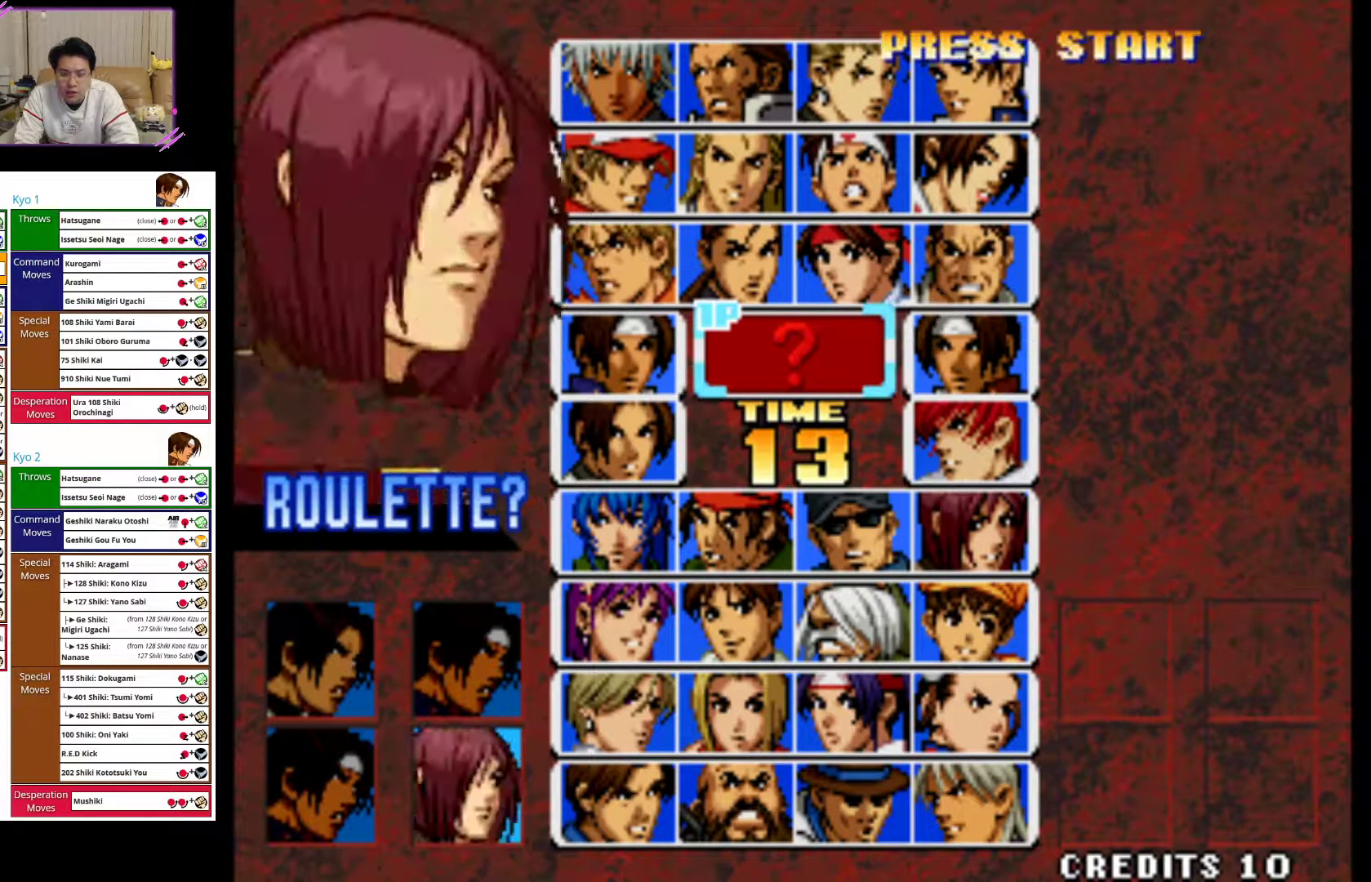
{"buttons": [], "left_stick": "center", "events": [[67, "SQUARE", "up"]]}